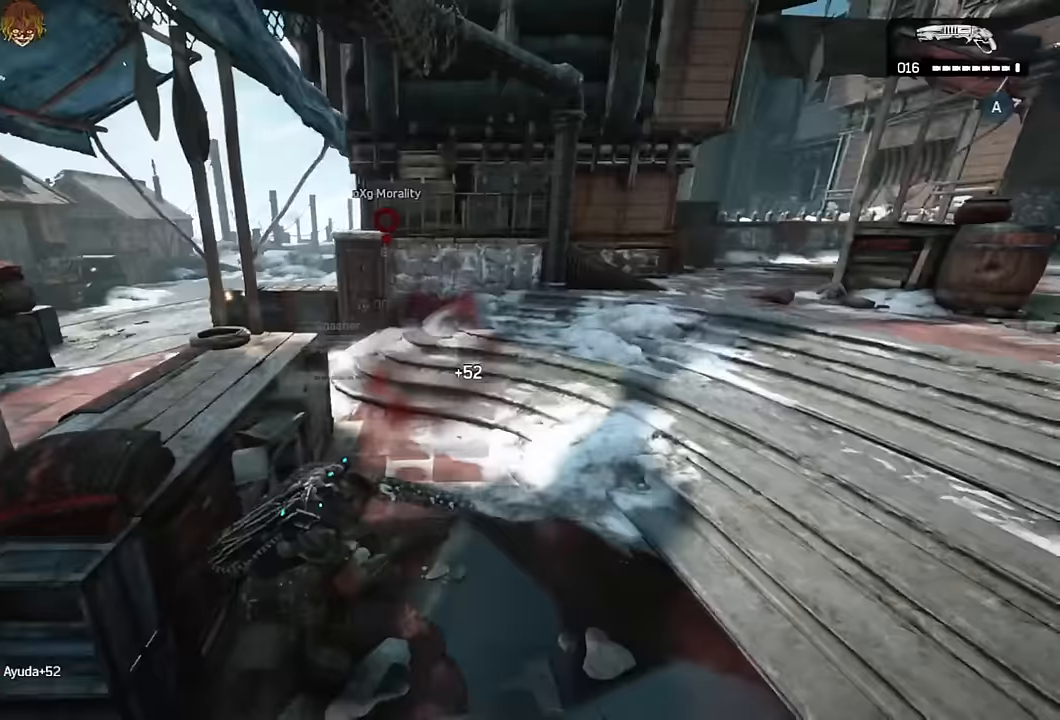
Gameplay with a controller (Xbox layout); each line is a JSON object with the inputs held at the frame after it. "events" lists button and stick changes between this image and that frame as [ms after this image, input, new state], when the widget could be followed in between.
{"buttons": ["A", "L1"], "left_stick": "center", "right_stick": "center", "events": [[17, "A", "down"], [217, "L1", "down"]]}
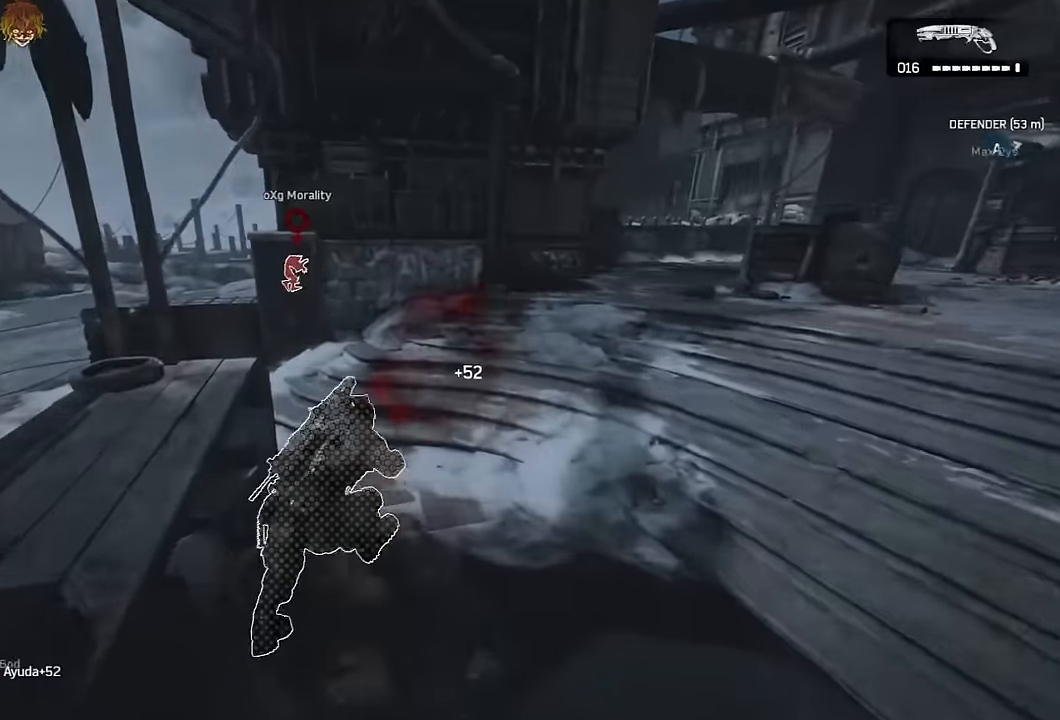
{"buttons": ["A"], "left_stick": "down-right", "right_stick": "right", "events": [[117, "A", "up"], [167, "DPAD_RIGHT", "down"], [183, "right_stick", "left"], [250, "DPAD_RIGHT", "up"], [250, "right_stick", "down-left"], [350, "right_stick", "center"], [433, "L1", "up"], [433, "left_stick", "down-right"], [467, "right_stick", "right"], [500, "A", "down"]]}
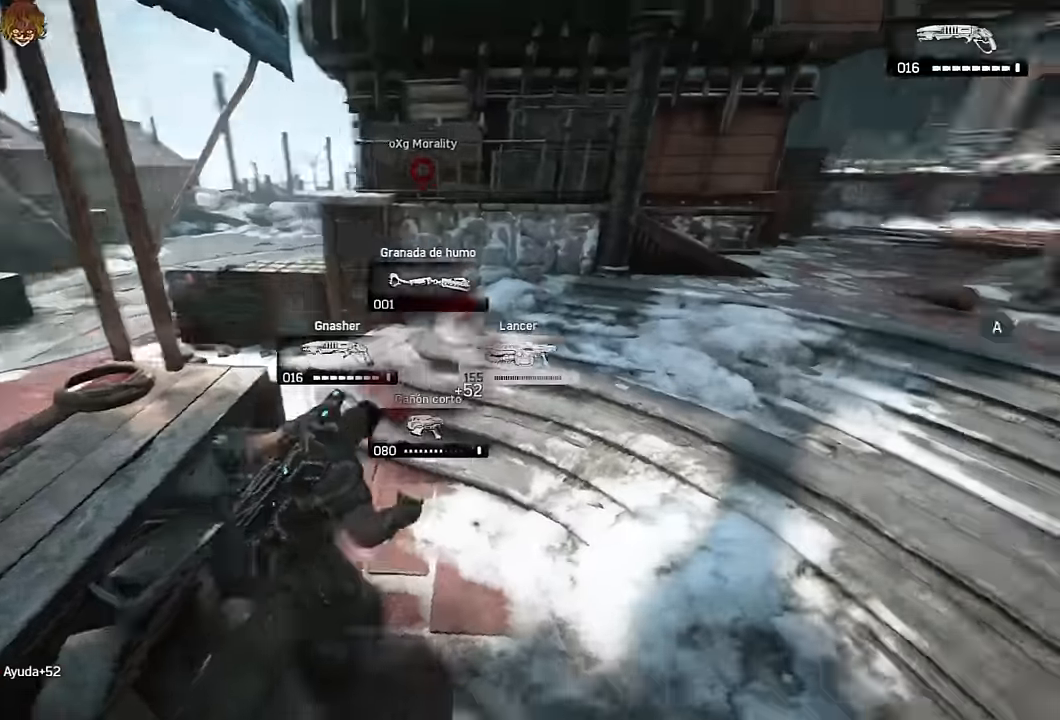
{"buttons": ["A", "R1"], "left_stick": "right", "right_stick": "right", "events": [[33, "A", "up"], [33, "left_stick", "right"], [33, "right_stick", "center"], [283, "A", "down"], [450, "R1", "down"], [450, "right_stick", "right"]]}
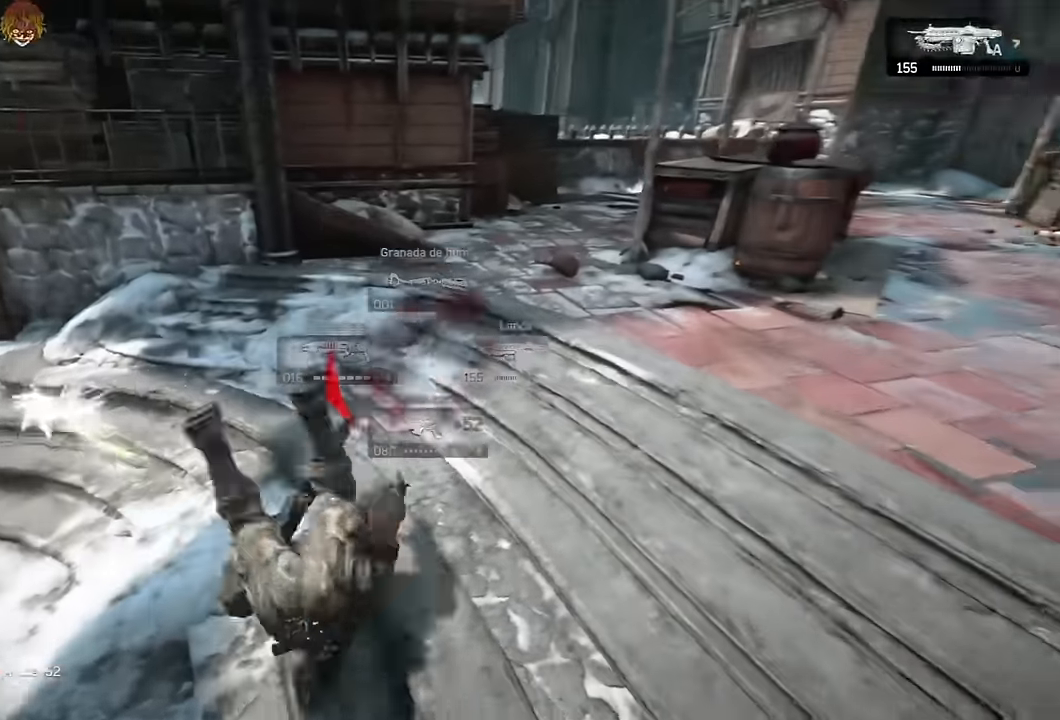
{"buttons": ["A"], "left_stick": "up-right", "right_stick": "center", "events": [[33, "R1", "up"], [133, "left_stick", "up-right"], [200, "right_stick", "center"]]}
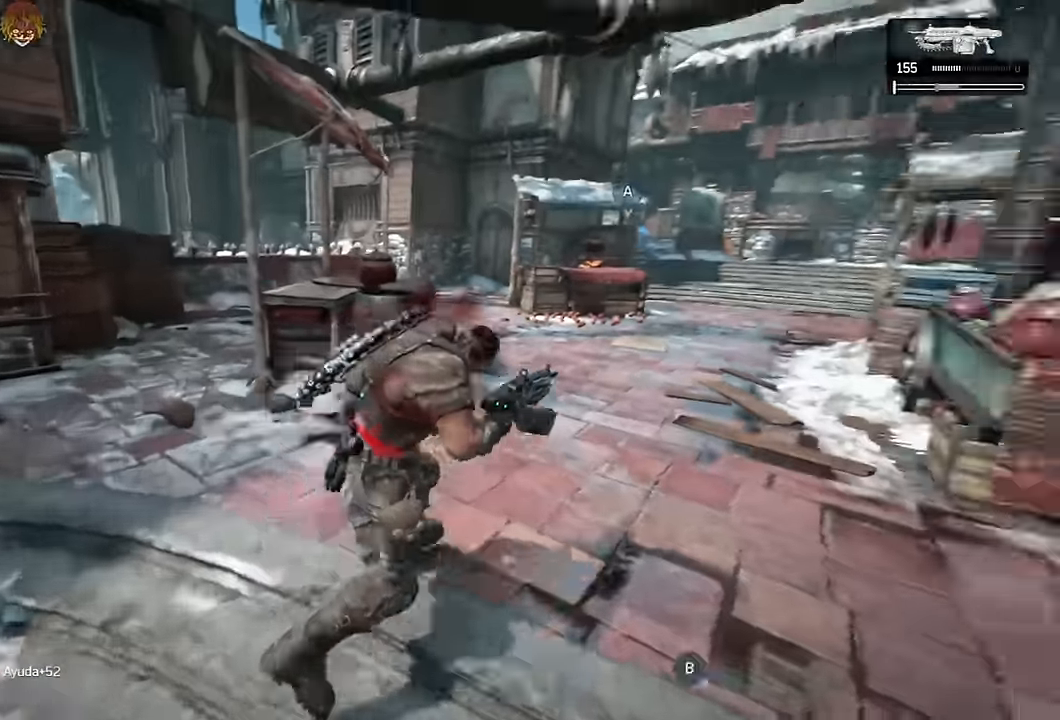
{"buttons": ["A", "R1"], "left_stick": "up-left", "right_stick": "center", "events": [[83, "right_stick", "down"], [117, "left_stick", "up-left"], [233, "right_stick", "center"], [483, "R1", "down"]]}
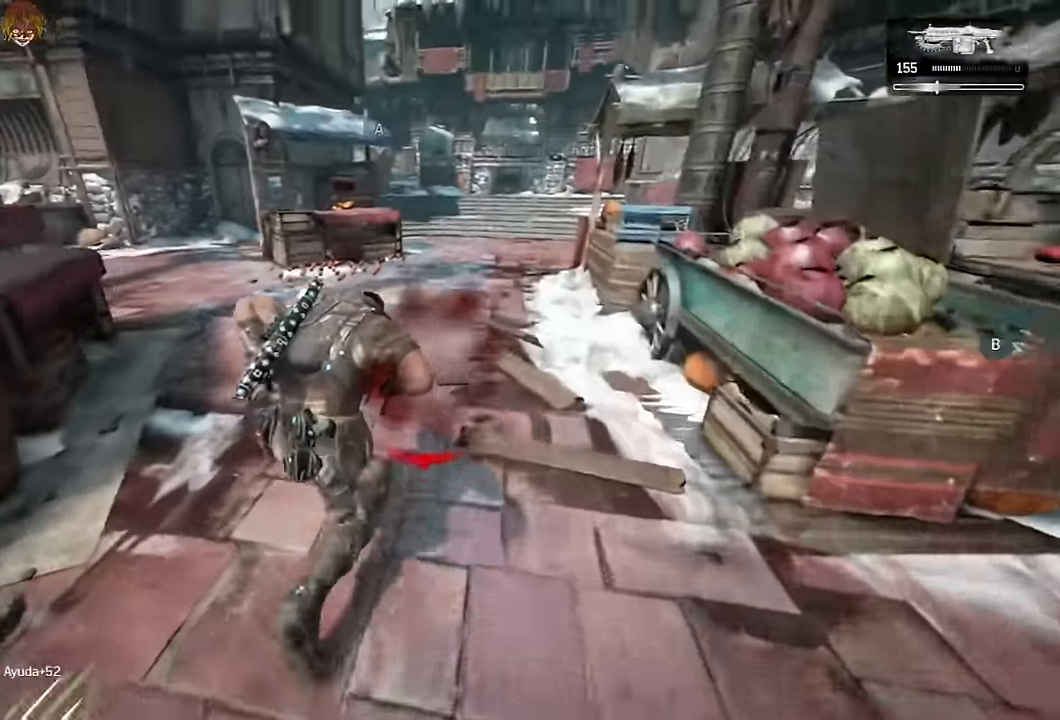
{"buttons": ["A"], "left_stick": "right", "right_stick": "down"}
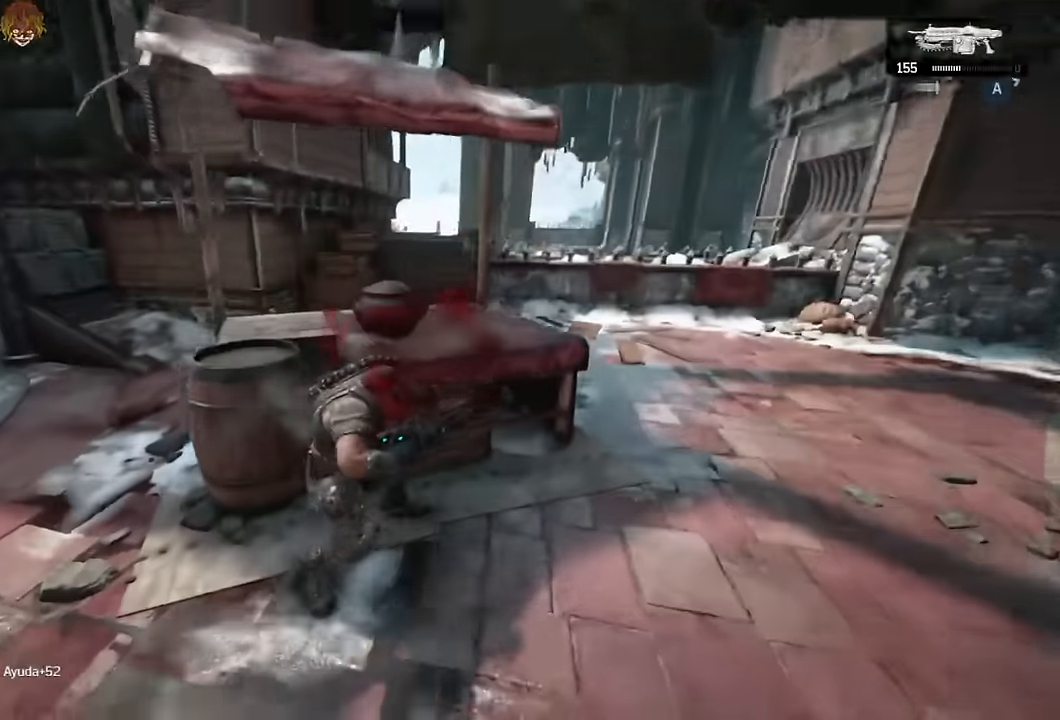
{"buttons": [], "left_stick": "up-right", "right_stick": "center", "events": [[67, "right_stick", "center"], [350, "A", "up"], [350, "right_stick", "down-left"], [383, "left_stick", "up-right"], [417, "right_stick", "center"]]}
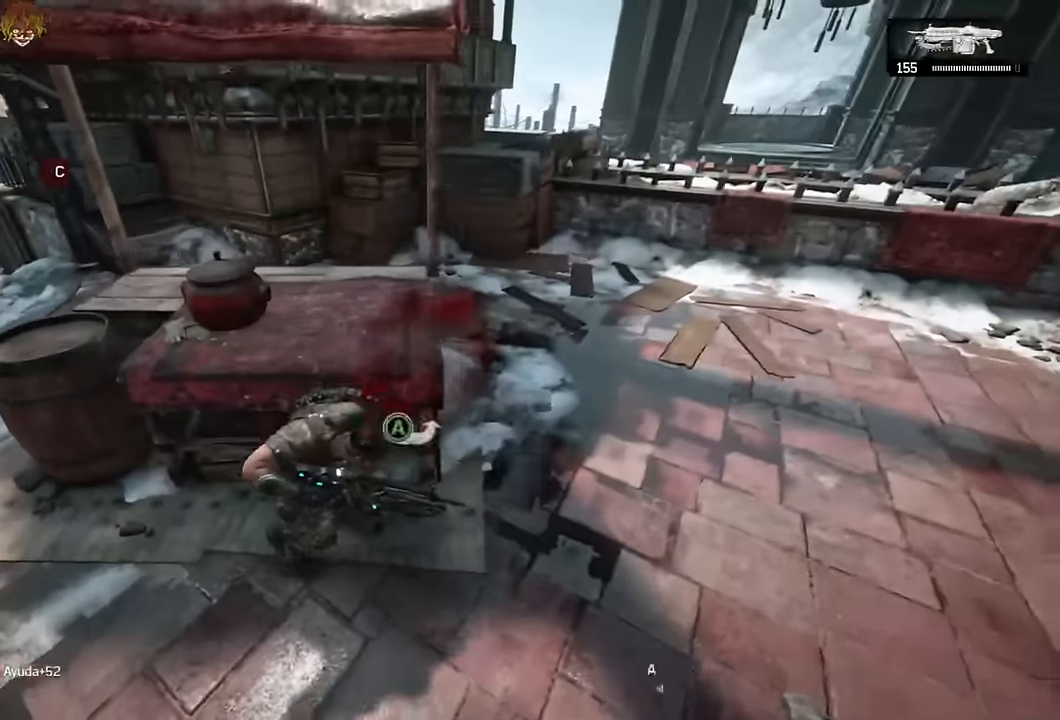
{"buttons": [], "left_stick": "up-right", "right_stick": "center", "events": [[50, "left_stick", "right"], [167, "left_stick", "up-right"], [217, "A", "down"], [217, "R1", "down"], [283, "A", "up"], [300, "R1", "up"]]}
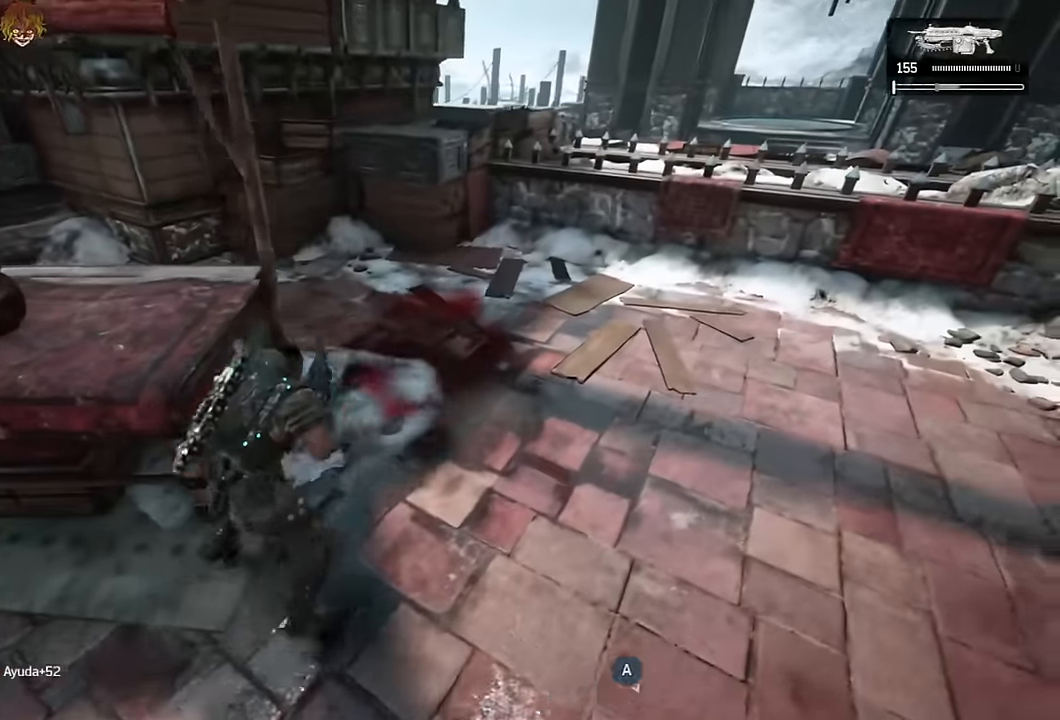
{"buttons": [], "left_stick": "center", "right_stick": "center", "events": [[483, "left_stick", "center"]]}
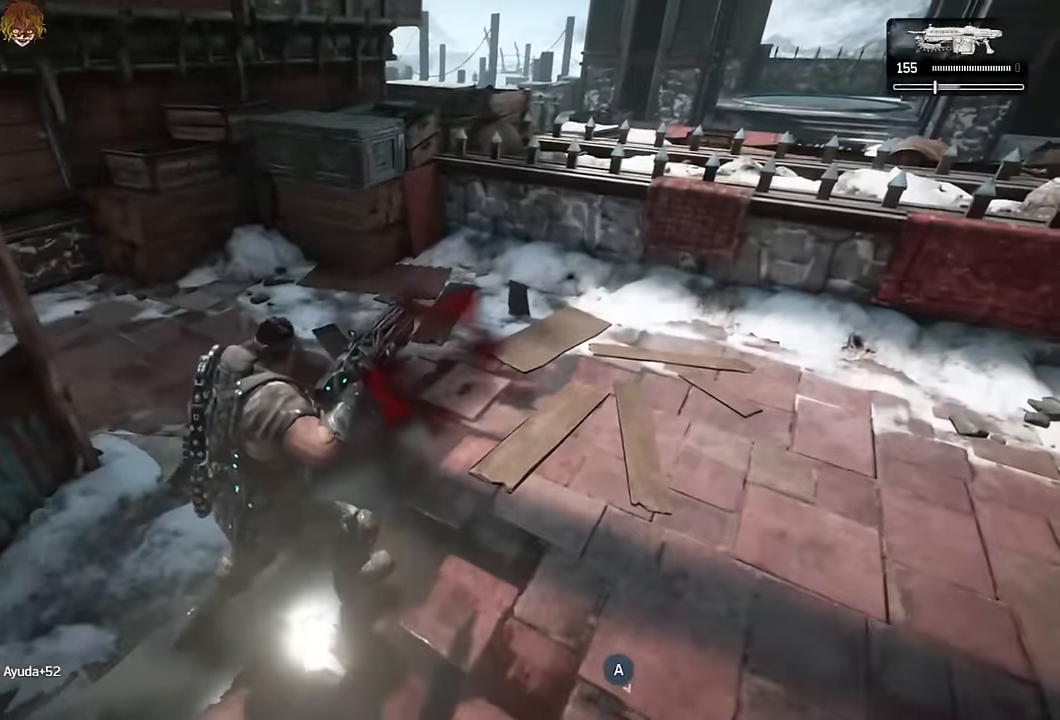
{"buttons": ["L1"], "left_stick": "up-left", "right_stick": "center", "events": [[17, "right_stick", "left"], [50, "left_stick", "left"], [83, "R1", "down"], [217, "R1", "up"], [267, "right_stick", "center"], [283, "left_stick", "up-left"], [350, "L1", "down"]]}
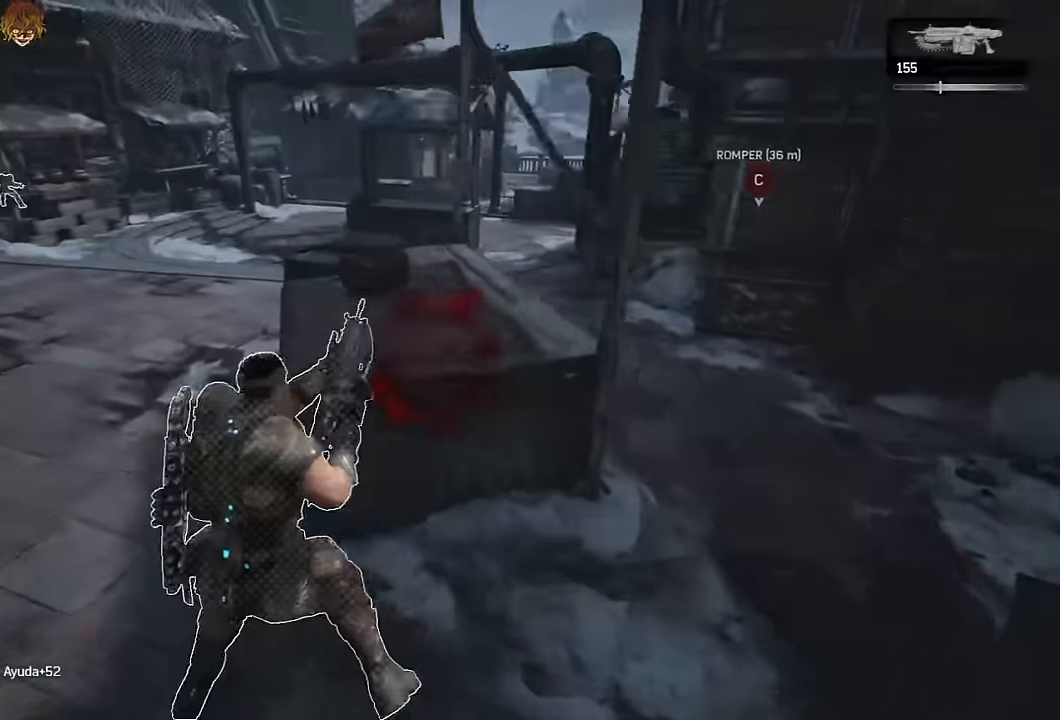
{"buttons": ["L1"], "left_stick": "up-right", "right_stick": "center", "events": [[100, "L1", "up"], [117, "right_stick", "left"], [184, "right_stick", "center"], [284, "left_stick", "up"], [317, "L1", "down"], [450, "left_stick", "up-right"]]}
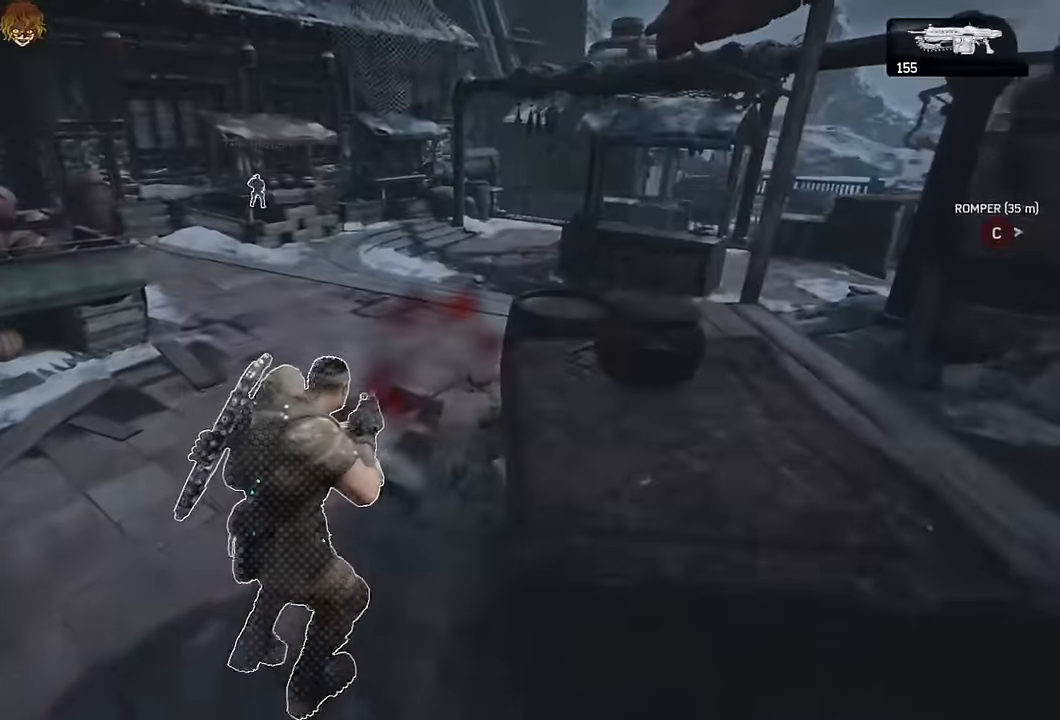
{"buttons": ["A"], "left_stick": "up-left", "right_stick": "center", "events": [[50, "right_stick", "right"], [84, "A", "down"], [167, "A", "up"], [167, "right_stick", "down-right"], [217, "A", "down"], [284, "right_stick", "center"], [334, "L1", "up"], [367, "left_stick", "up-left"], [367, "right_stick", "right"], [500, "right_stick", "center"]]}
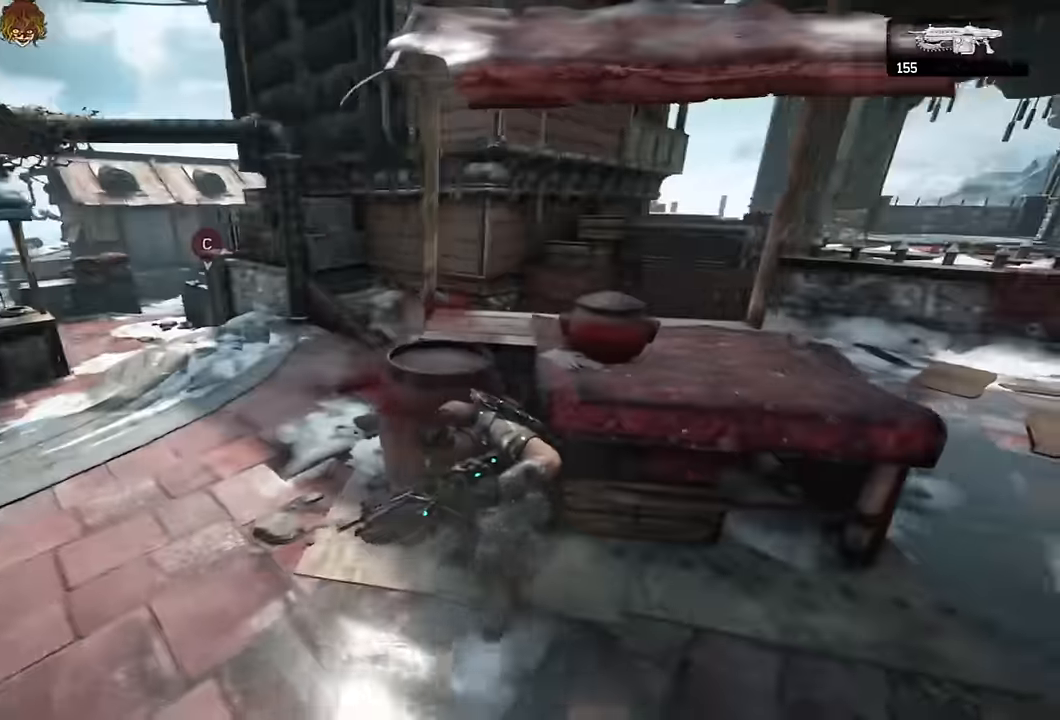
{"buttons": [], "left_stick": "up", "right_stick": "center", "events": [[50, "L1", "down"], [167, "A", "up"], [200, "left_stick", "up"], [384, "L1", "up"]]}
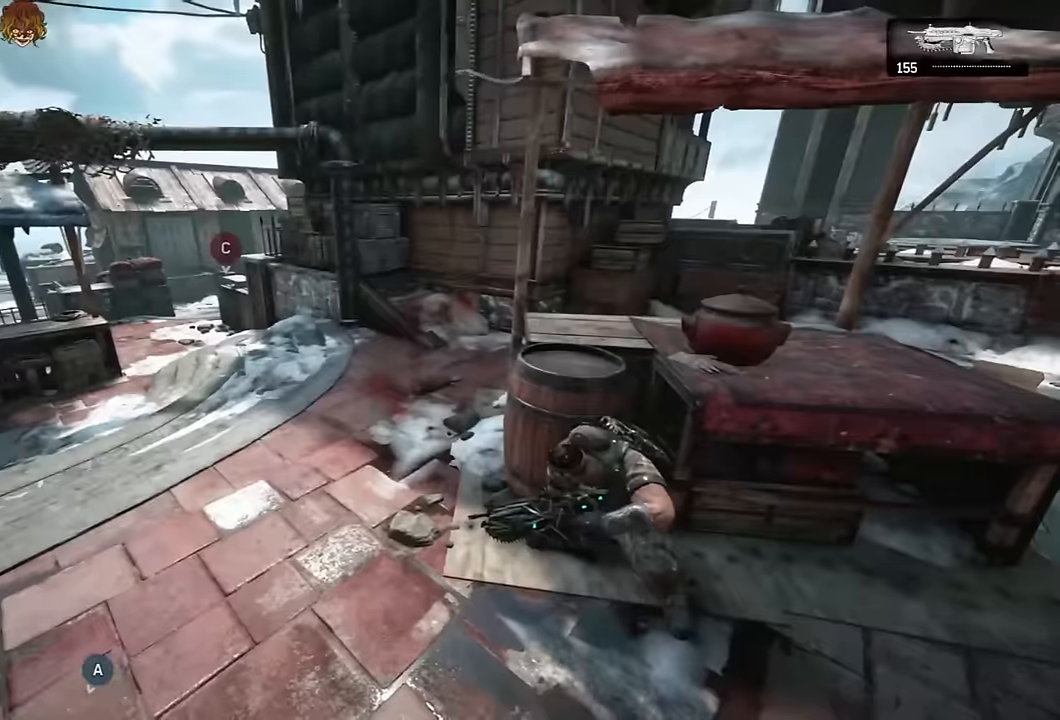
{"buttons": ["L1"], "left_stick": "up-right", "right_stick": "center", "events": [[167, "L1", "down"], [250, "right_stick", "left"], [350, "left_stick", "up-right"], [384, "right_stick", "center"]]}
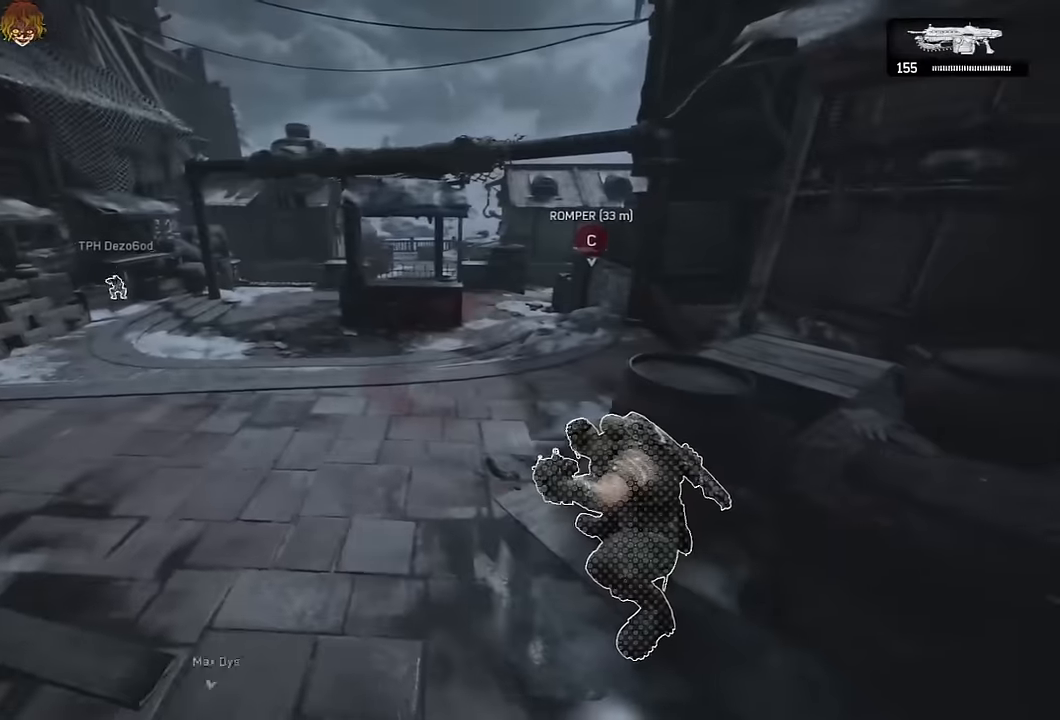
{"buttons": ["L1"], "left_stick": "up-right", "right_stick": "center", "events": [[417, "L1", "up"], [467, "L1", "down"]]}
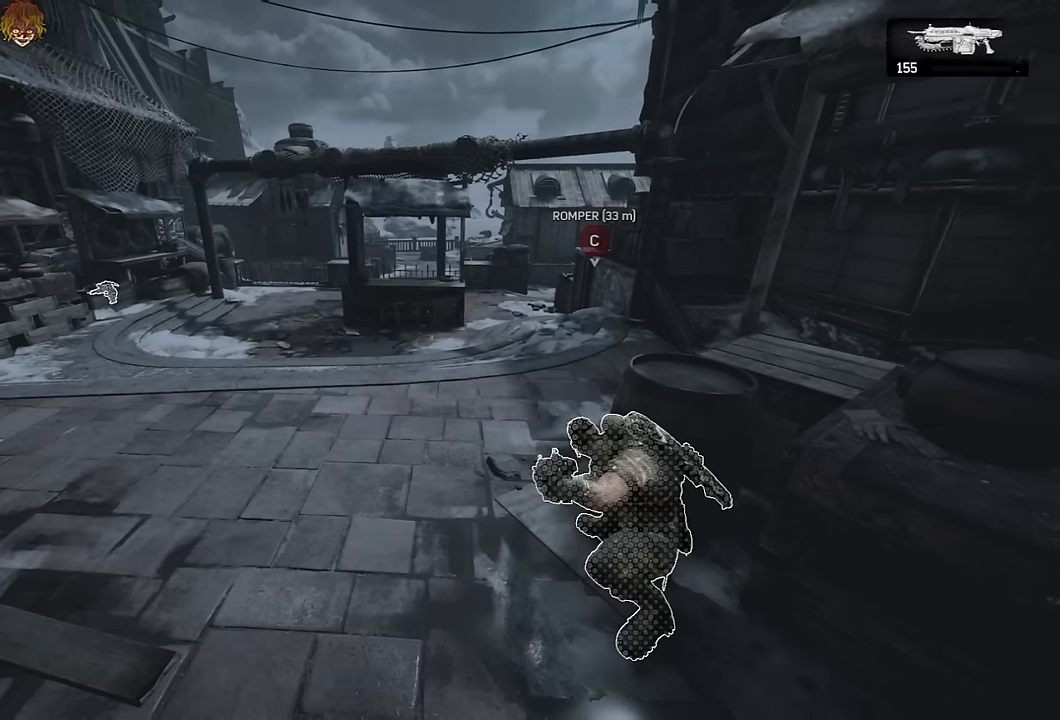
{"buttons": ["L1"], "left_stick": "up-right", "right_stick": "center", "events": []}
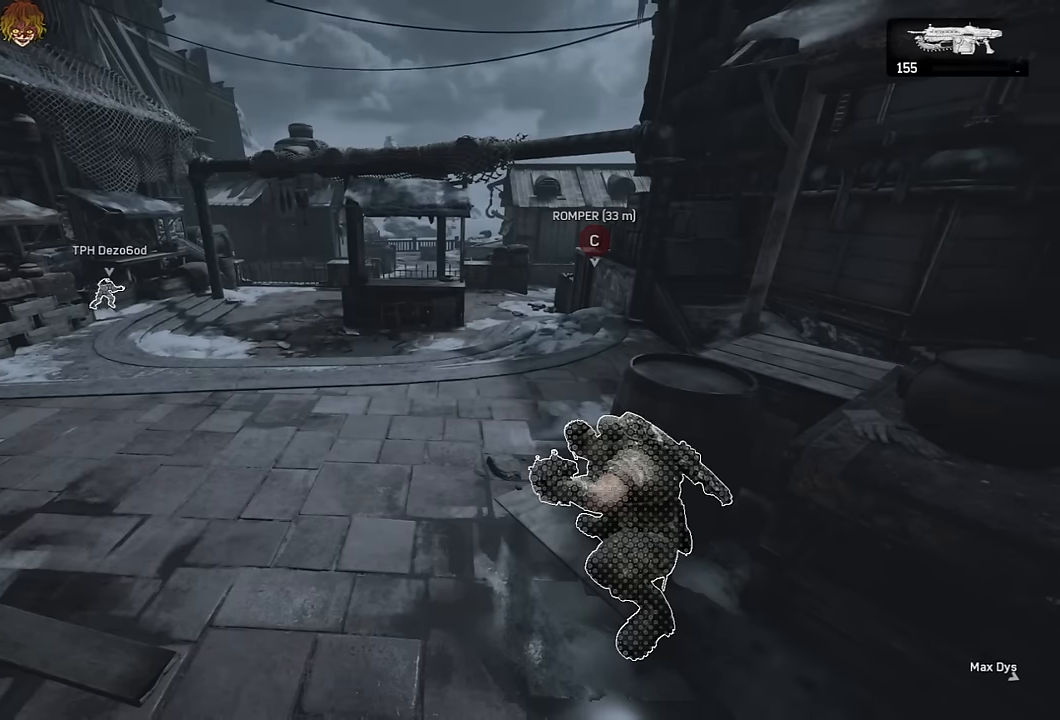
{"buttons": ["L1"], "left_stick": "up-right", "right_stick": "right", "events": [[233, "L1", "up"], [366, "L1", "down"], [433, "right_stick", "right"]]}
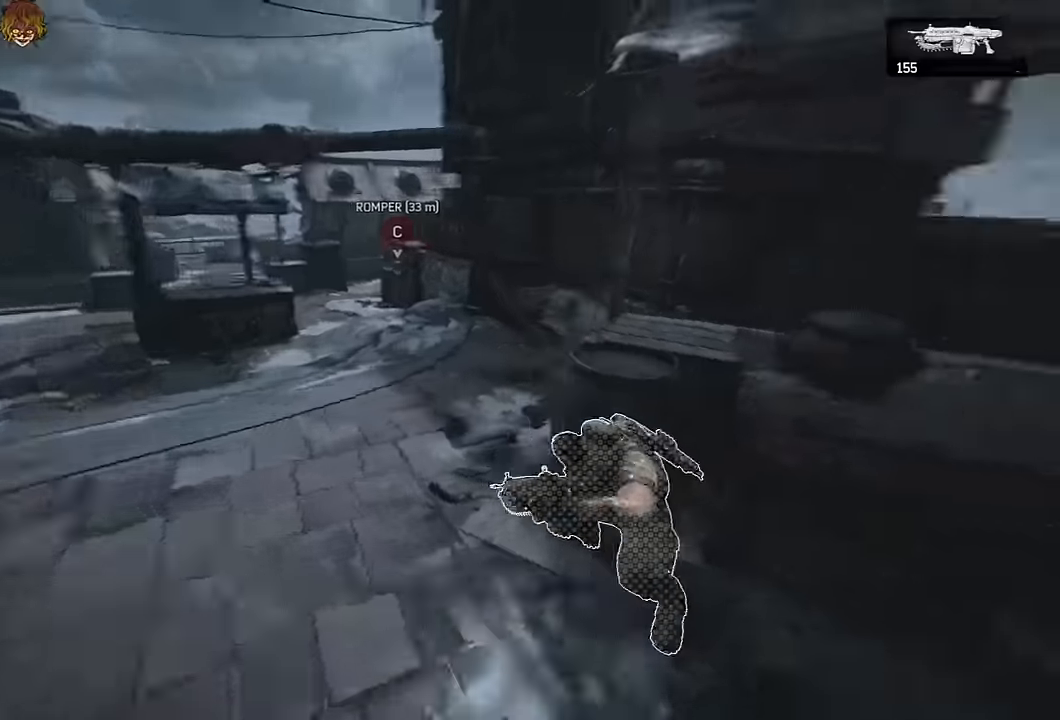
{"buttons": ["A", "L1"], "left_stick": "up", "right_stick": "center", "events": [[33, "A", "down"], [50, "left_stick", "up"], [66, "right_stick", "center"], [133, "L1", "up"], [150, "A", "up"], [233, "A", "down"], [233, "right_stick", "left"], [300, "L1", "down"], [316, "right_stick", "center"]]}
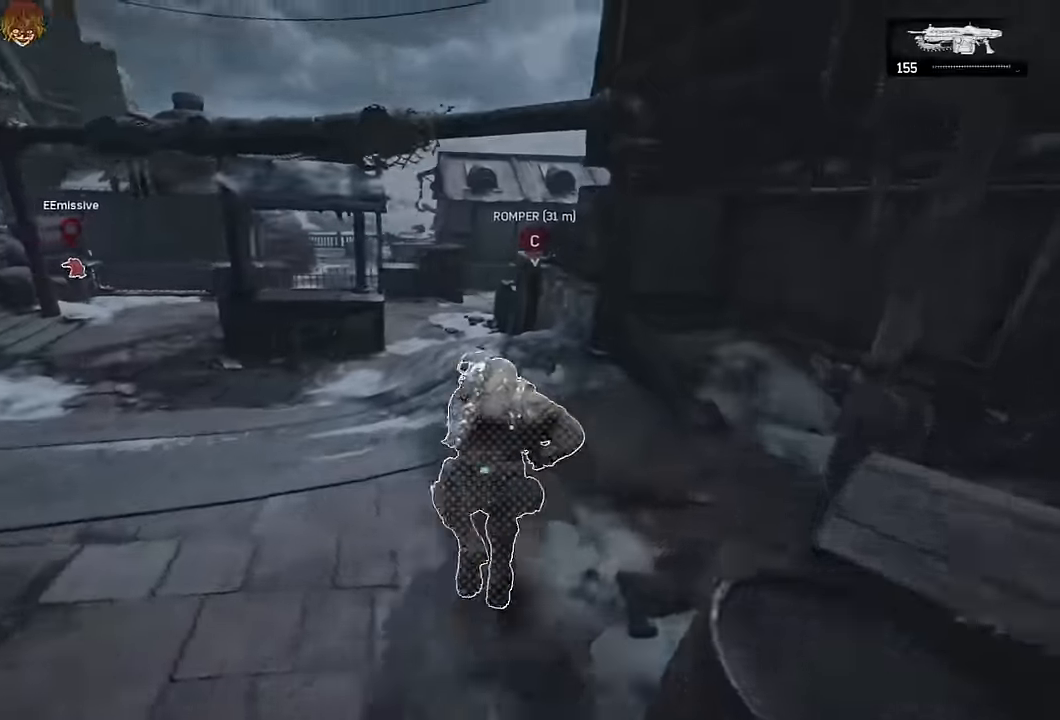
{"buttons": ["A", "L1"], "left_stick": "up", "right_stick": "center", "events": [[83, "L1", "up"], [200, "L1", "down"], [350, "L1", "up"], [483, "L1", "down"]]}
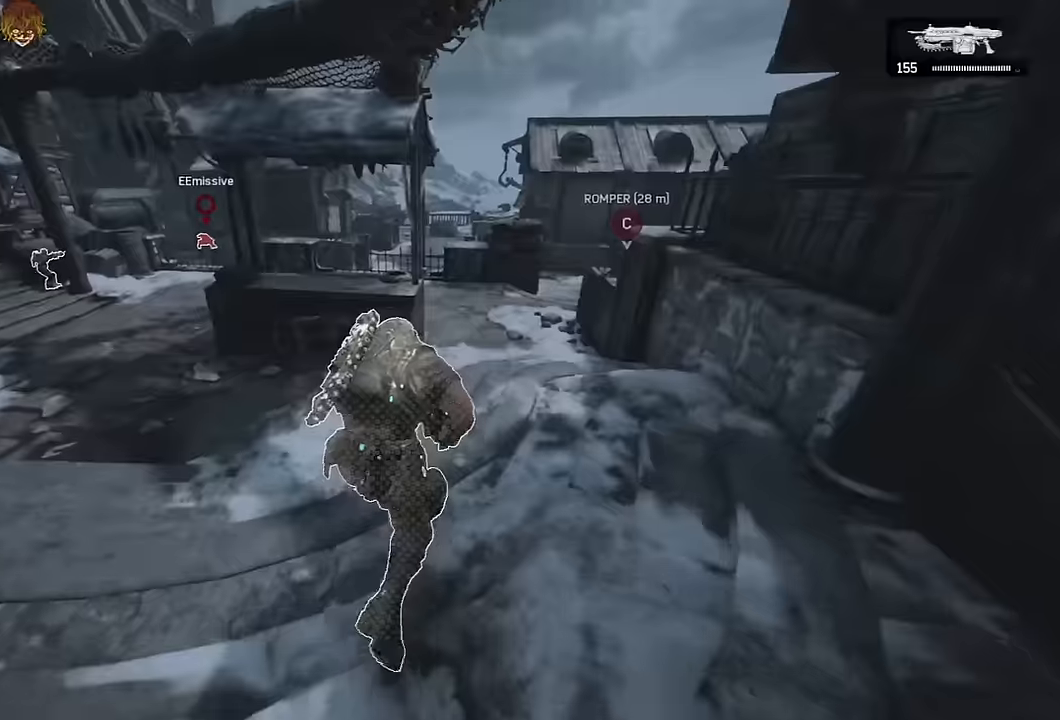
{"buttons": [], "left_stick": "left", "right_stick": "center", "events": [[100, "A", "up"], [133, "L1", "up"], [183, "A", "down"], [183, "left_stick", "up-left"], [233, "A", "up"], [450, "left_stick", "left"]]}
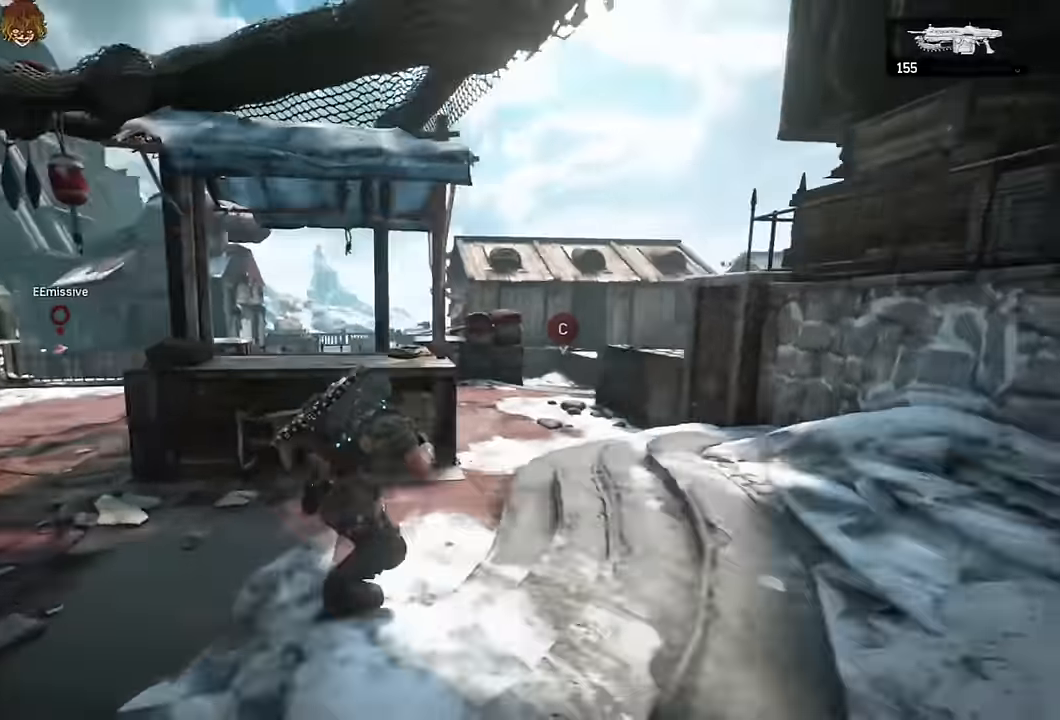
{"buttons": ["L2", "L3"], "left_stick": "up", "right_stick": "center", "events": [[16, "L1", "down"], [233, "right_stick", "left"], [283, "L1", "up"], [316, "left_stick", "center"], [350, "right_stick", "center"], [383, "L2", "down"], [416, "left_stick", "up"], [500, "L3", "down"]]}
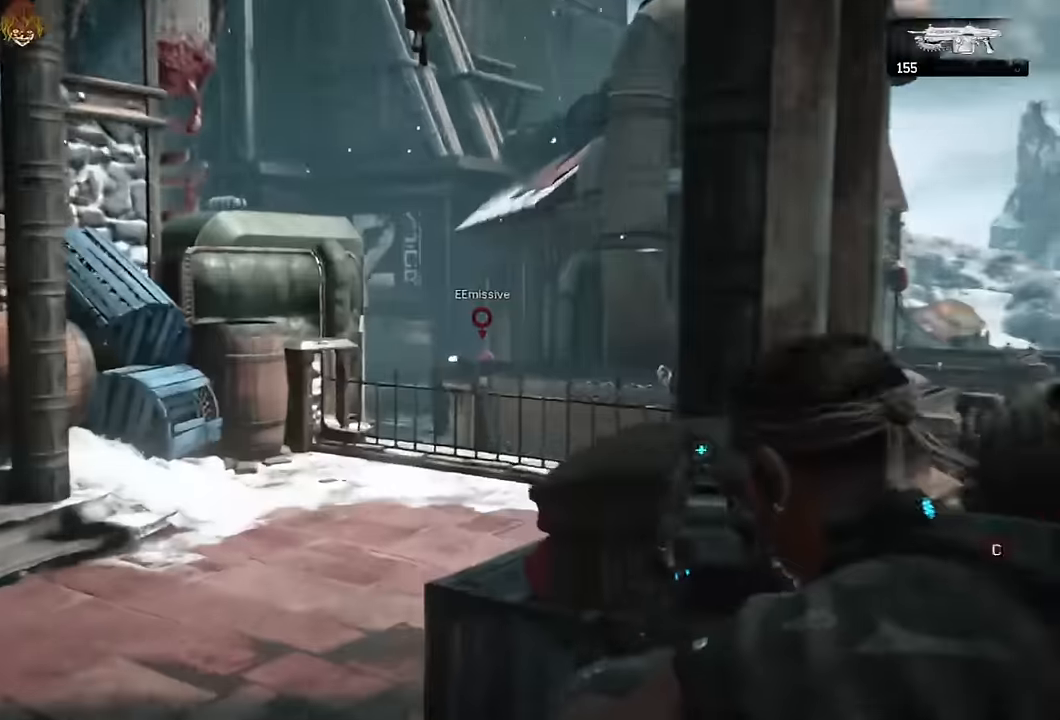
{"buttons": ["L2", "L3"], "left_stick": "up-left", "right_stick": "center", "events": [[33, "left_stick", "left"], [66, "L3", "up"], [83, "left_stick", "down-left"], [83, "right_stick", "down-right"], [166, "right_stick", "center"], [200, "left_stick", "left"], [216, "L3", "down"], [300, "right_stick", "up-right"], [350, "L3", "up"], [383, "left_stick", "up-left"], [400, "right_stick", "center"], [416, "R2", "down"], [483, "L3", "down"], [500, "R2", "up"]]}
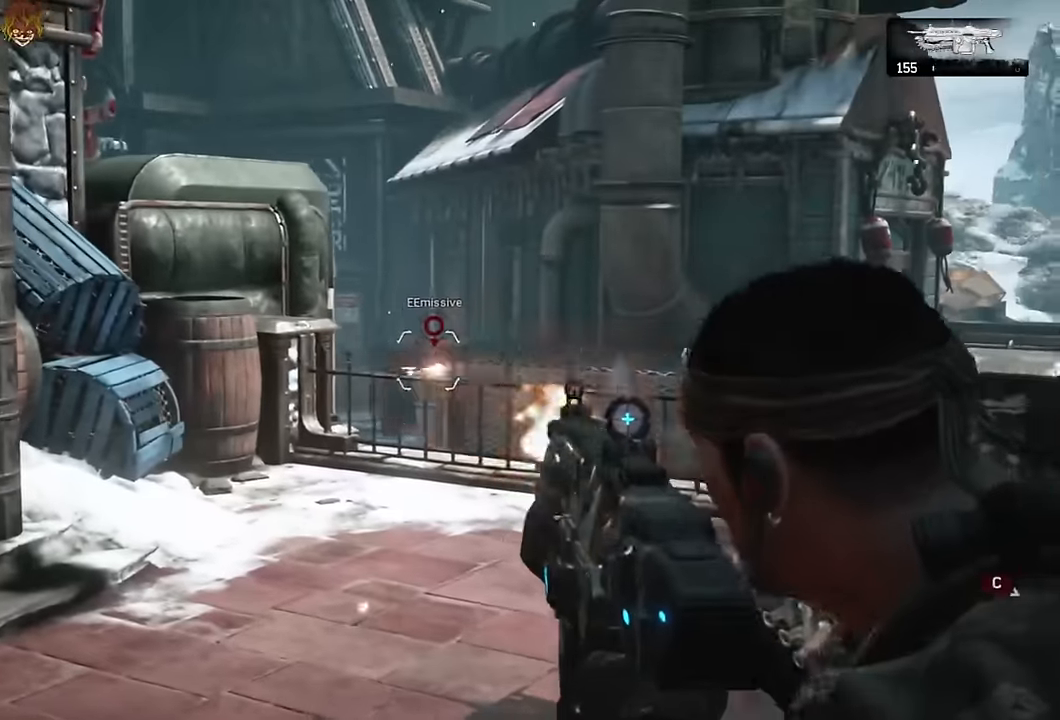
{"buttons": ["L2"], "left_stick": "center", "right_stick": "down-left", "events": [[50, "left_stick", "center"], [66, "L3", "up"], [200, "L3", "down"], [266, "L3", "up"], [366, "L3", "down"], [383, "R2", "down"], [450, "L3", "up"], [483, "R2", "up"], [483, "right_stick", "down-left"]]}
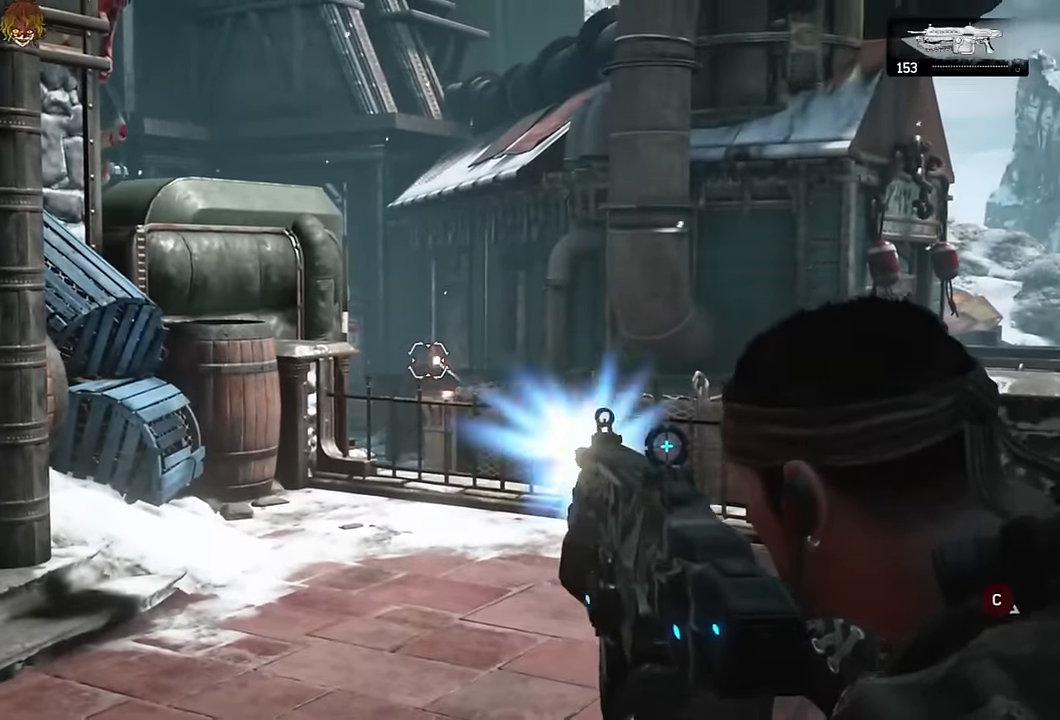
{"buttons": [], "left_stick": "up-left", "right_stick": "center", "events": [[33, "right_stick", "center"], [50, "L3", "down"], [116, "L3", "up"], [116, "R2", "down"], [233, "L2", "up"], [233, "R2", "up"], [233, "right_stick", "right"], [250, "left_stick", "up-right"], [300, "A", "down"], [366, "A", "up"], [366, "left_stick", "up"], [450, "right_stick", "center"], [467, "left_stick", "up-left"]]}
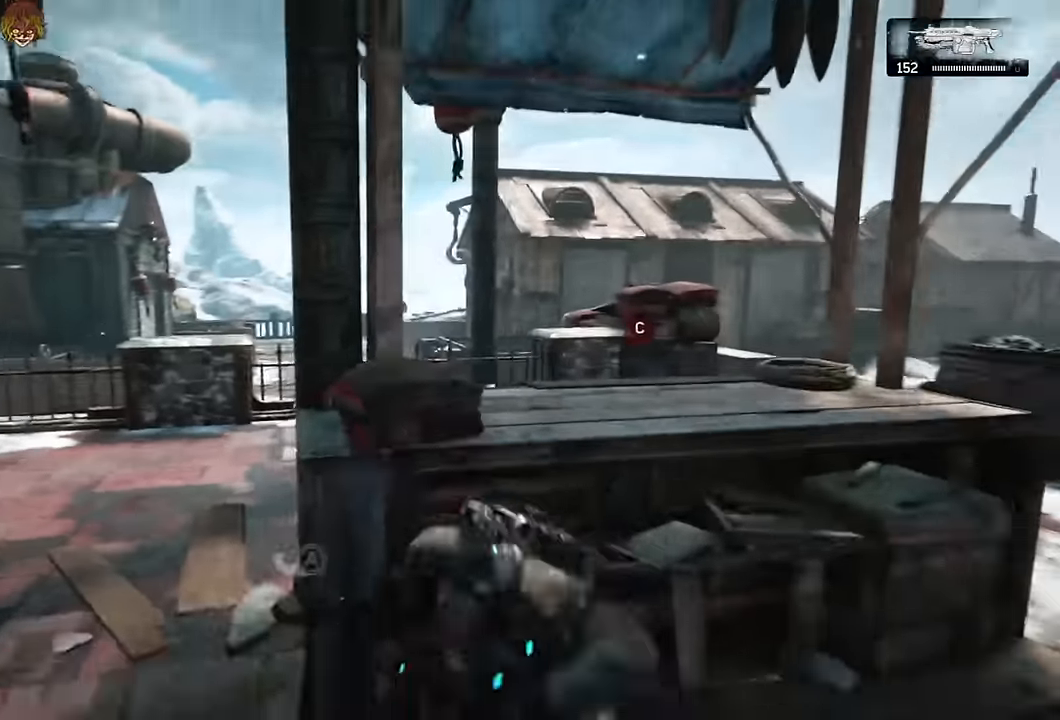
{"buttons": [], "left_stick": "center", "right_stick": "center", "events": [[217, "DPAD_LEFT", "down"], [250, "left_stick", "center"], [267, "right_stick", "down-right"], [283, "DPAD_LEFT", "up"], [300, "left_stick", "down-right"], [333, "right_stick", "center"], [417, "left_stick", "center"]]}